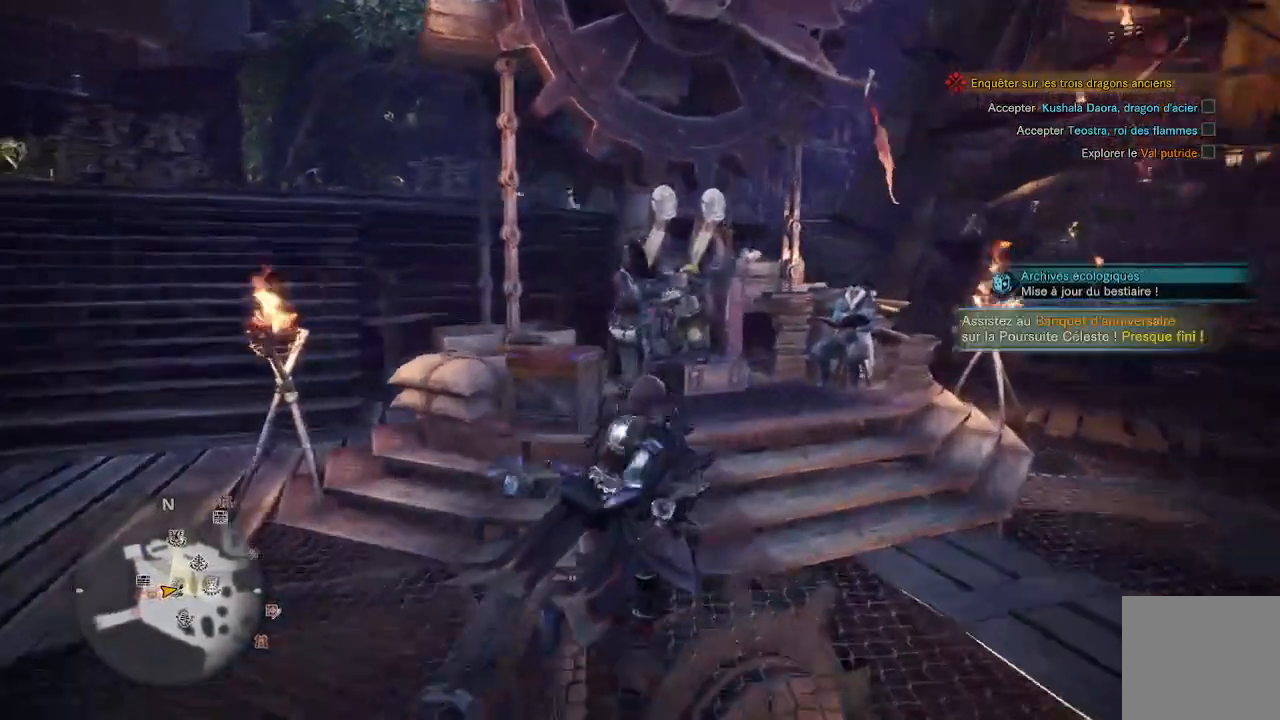
Gameplay with a controller (Xbox layout); each line is a JSON object with the inputs held at the frame after it. "events" lists button and stick changes between this image and that frame as [ms after this image, input, new state], when the widget could be followed in between.
{"buttons": [], "left_stick": "up-right", "right_stick": "center", "events": [[167, "right_stick", "center"], [367, "A", "down"], [483, "A", "up"]]}
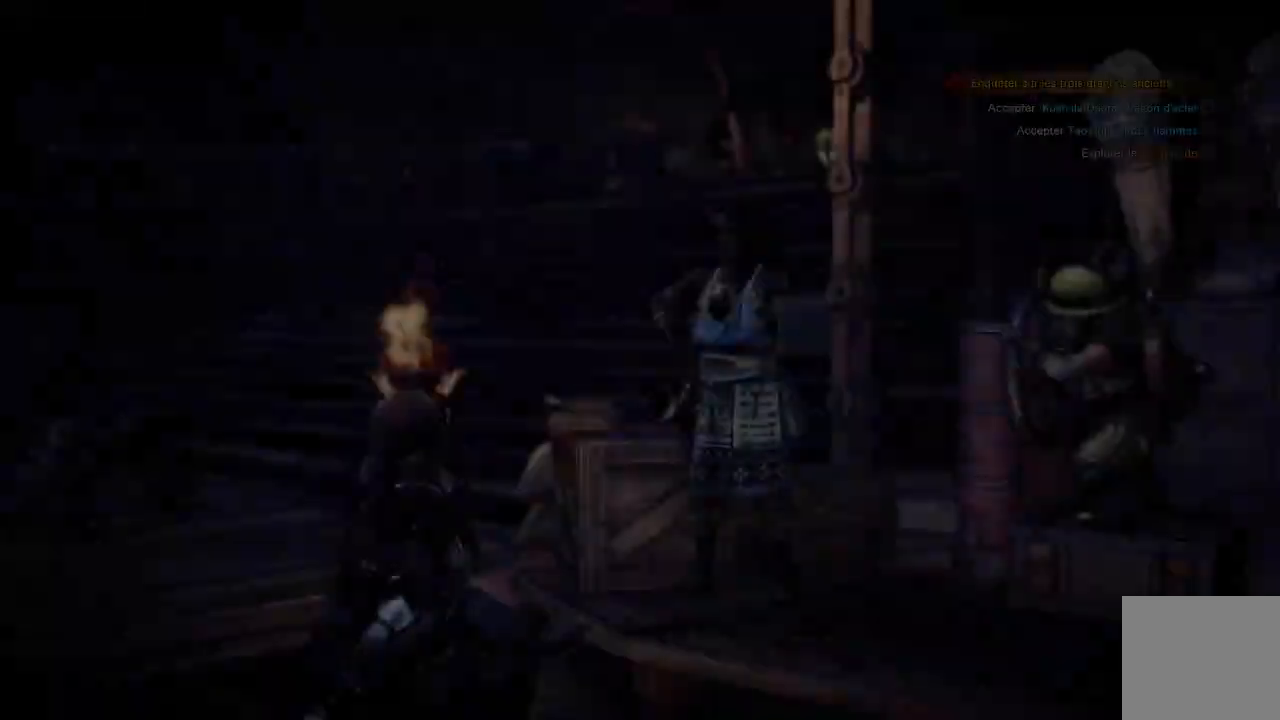
{"buttons": [], "left_stick": "center", "right_stick": "center", "events": [[33, "left_stick", "center"], [50, "A", "down"], [150, "A", "up"], [217, "A", "down"], [317, "A", "up"], [383, "A", "down"], [450, "A", "up"]]}
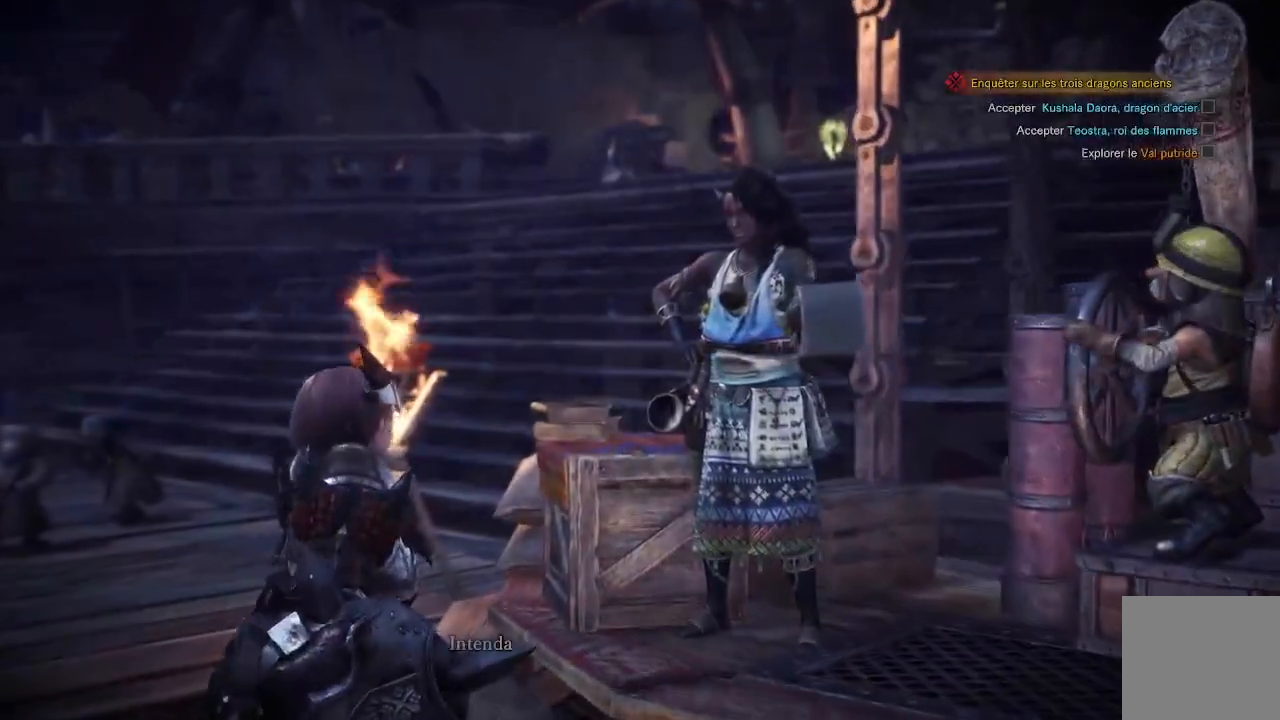
{"buttons": ["A"], "left_stick": "center", "right_stick": "center", "events": [[50, "A", "down"], [117, "A", "up"], [183, "A", "down"], [250, "A", "up"], [333, "A", "down"], [383, "A", "up"], [467, "A", "down"]]}
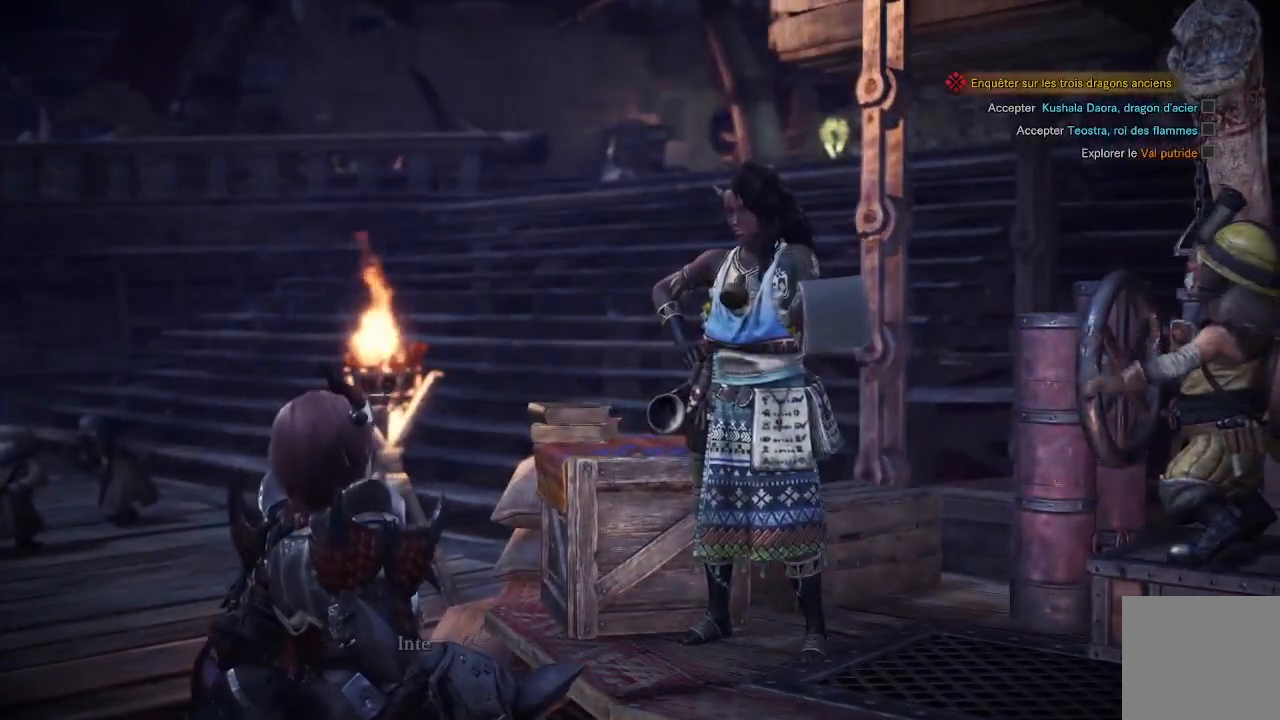
{"buttons": ["A"], "left_stick": "center", "right_stick": "center", "events": [[17, "A", "up"], [83, "A", "down"], [150, "A", "up"], [217, "A", "down"], [283, "A", "up"], [350, "A", "down"], [417, "A", "up"], [450, "A", "down"]]}
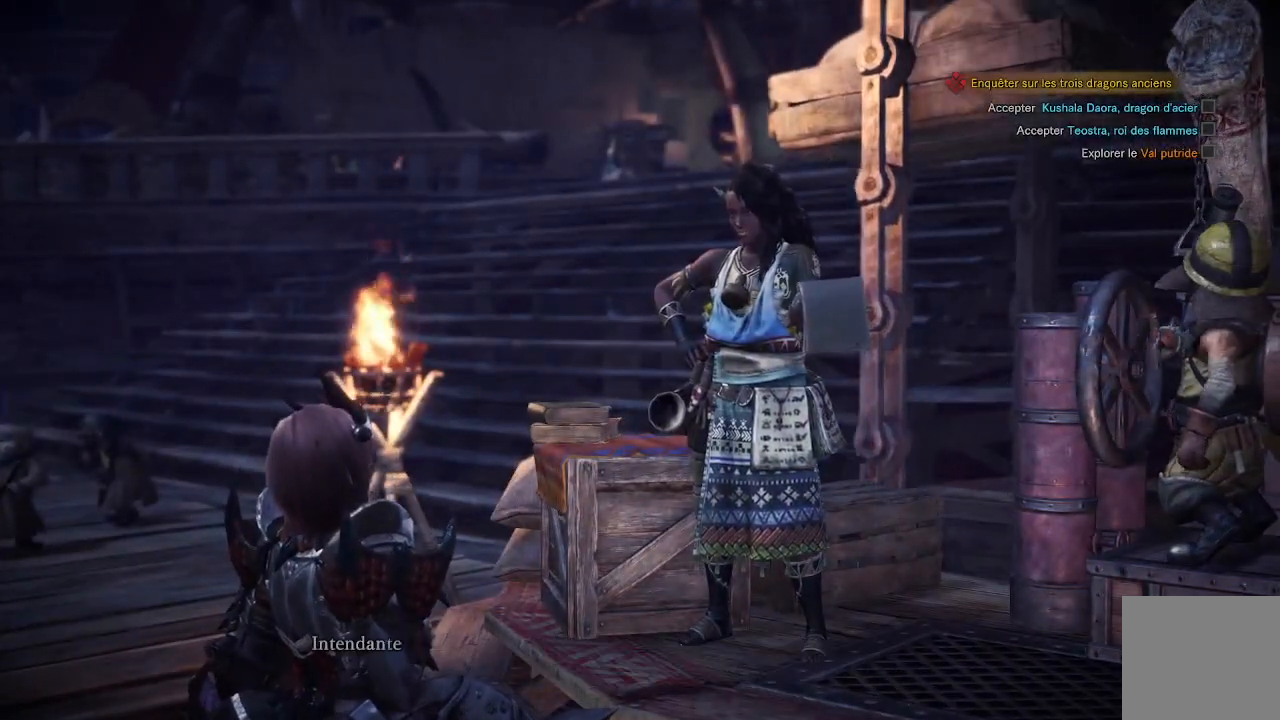
{"buttons": ["A"], "left_stick": "center", "right_stick": "center", "events": [[17, "A", "up"], [100, "A", "down"], [150, "A", "up"], [217, "A", "down"], [283, "A", "up"], [350, "A", "down"], [417, "A", "up"], [483, "A", "down"]]}
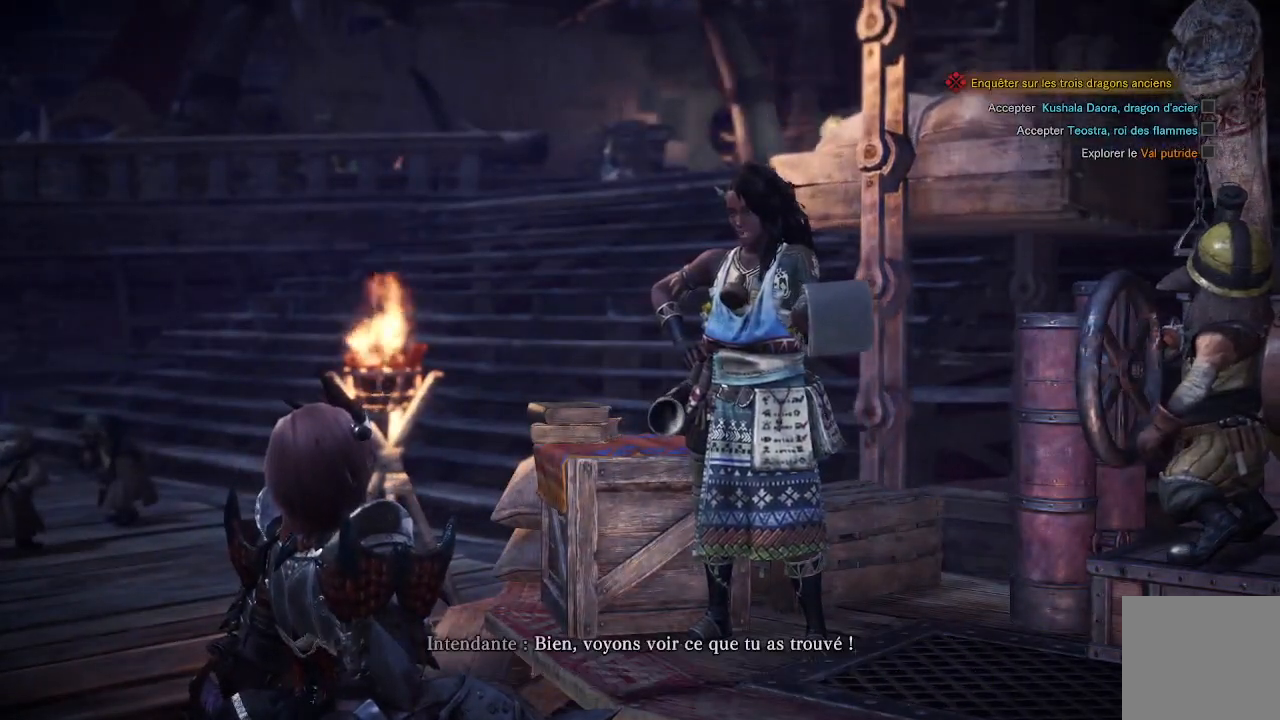
{"buttons": ["A"], "left_stick": "center", "right_stick": "center", "events": [[50, "A", "up"], [150, "A", "down"], [183, "A", "up"], [250, "A", "down"], [317, "A", "up"], [350, "A", "down"], [417, "A", "up"], [483, "A", "down"]]}
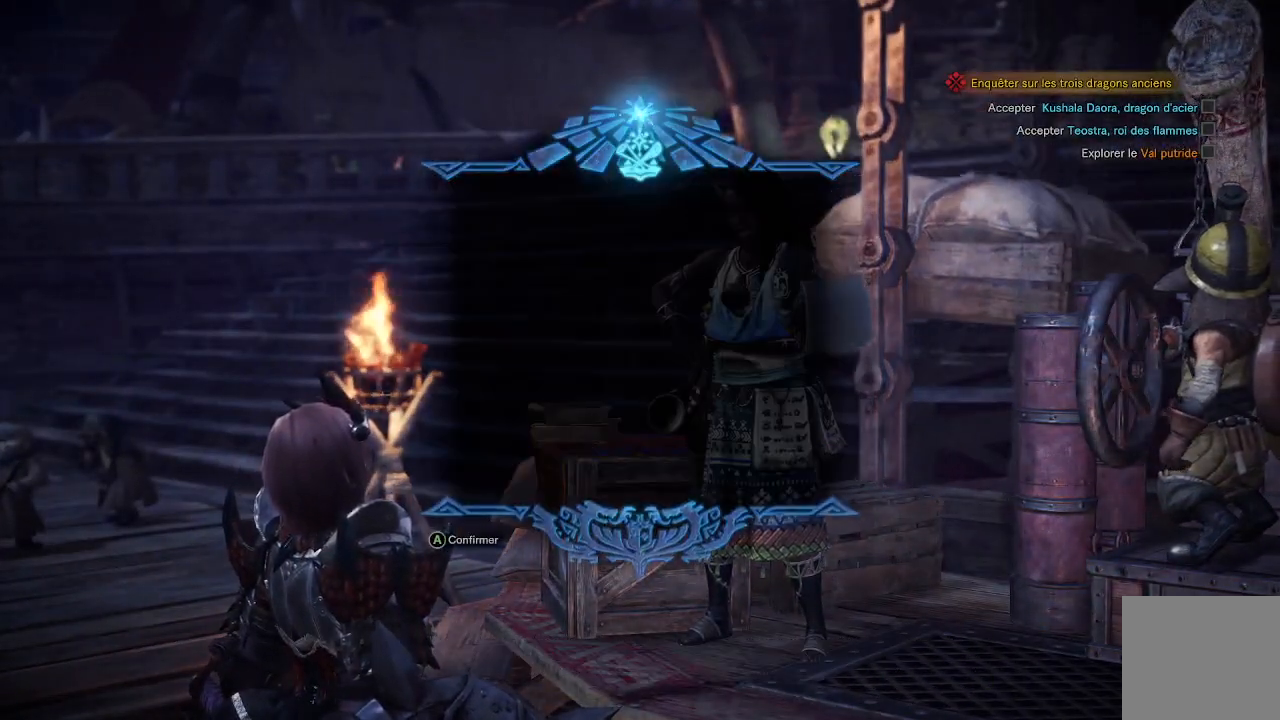
{"buttons": ["A"], "left_stick": "center", "right_stick": "center", "events": [[50, "A", "up"], [150, "A", "down"], [217, "A", "up"], [283, "A", "down"], [383, "A", "up"], [450, "A", "down"]]}
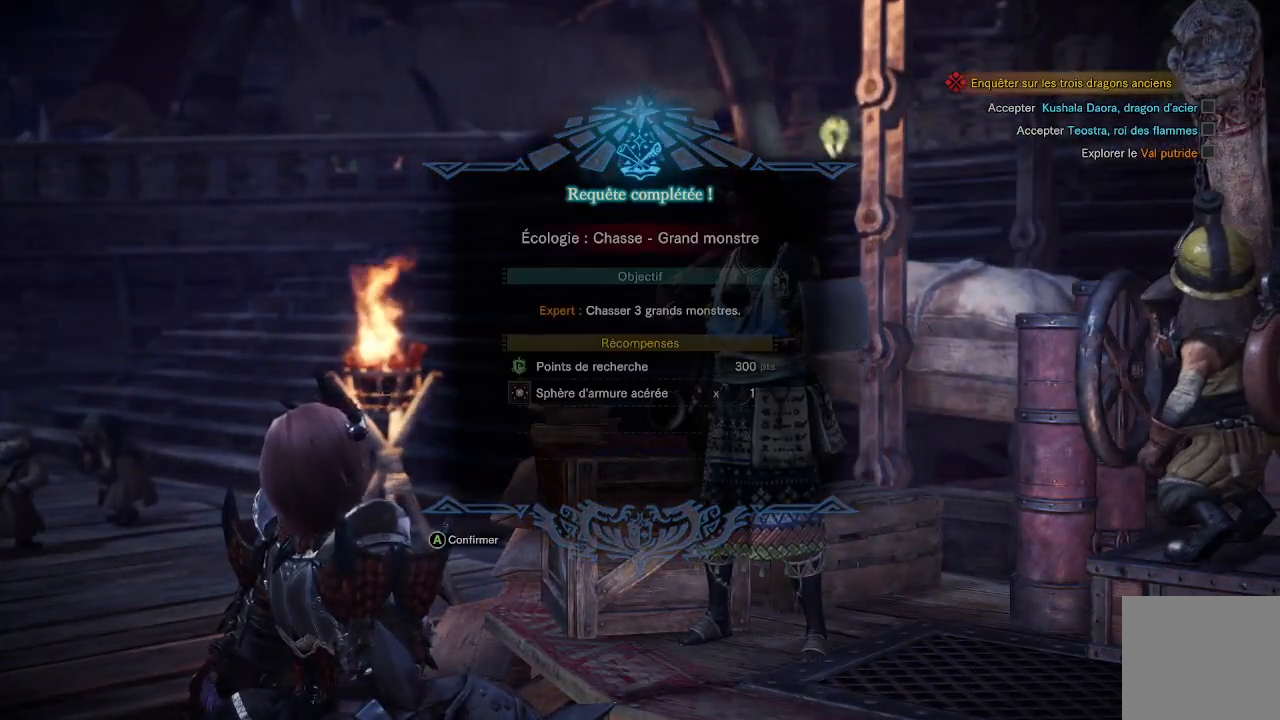
{"buttons": ["A"], "left_stick": "center", "right_stick": "center", "events": [[17, "A", "up"], [117, "A", "down"], [183, "A", "up"], [283, "A", "down"], [383, "A", "up"], [450, "A", "down"]]}
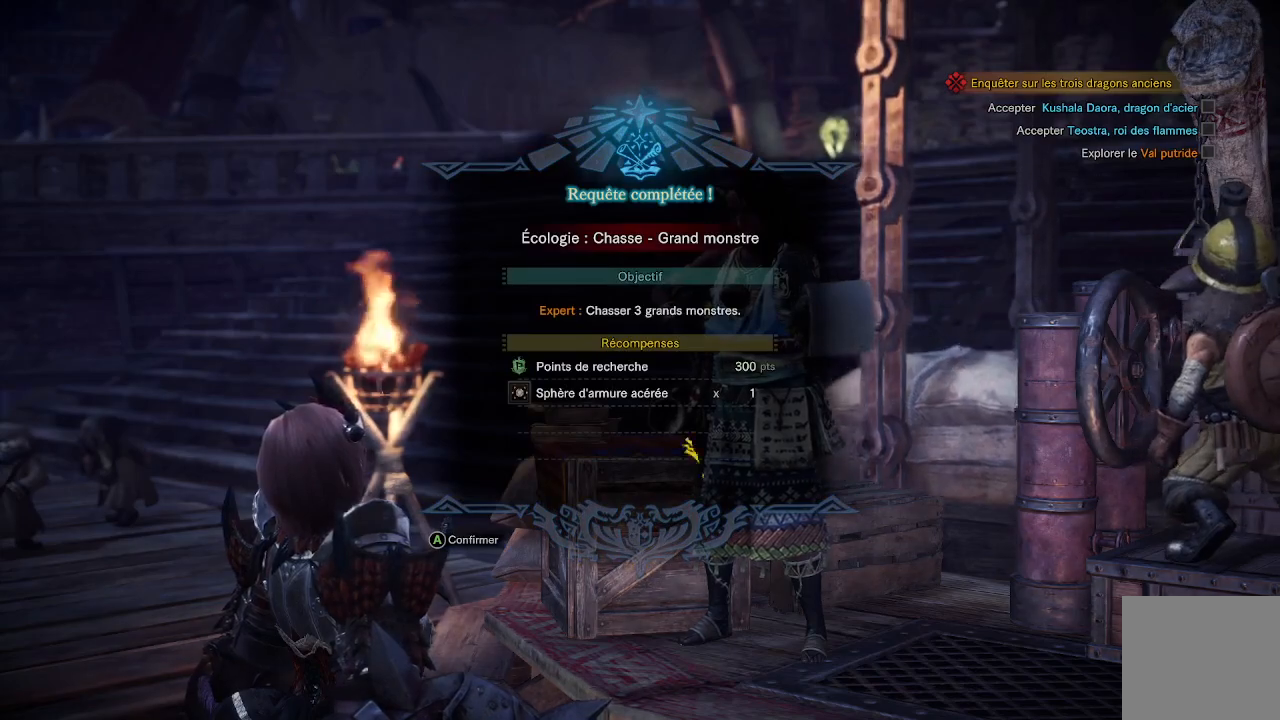
{"buttons": [], "left_stick": "center", "right_stick": "center", "events": [[67, "A", "up"], [150, "A", "down"], [233, "A", "up"], [350, "A", "down"], [417, "A", "up"]]}
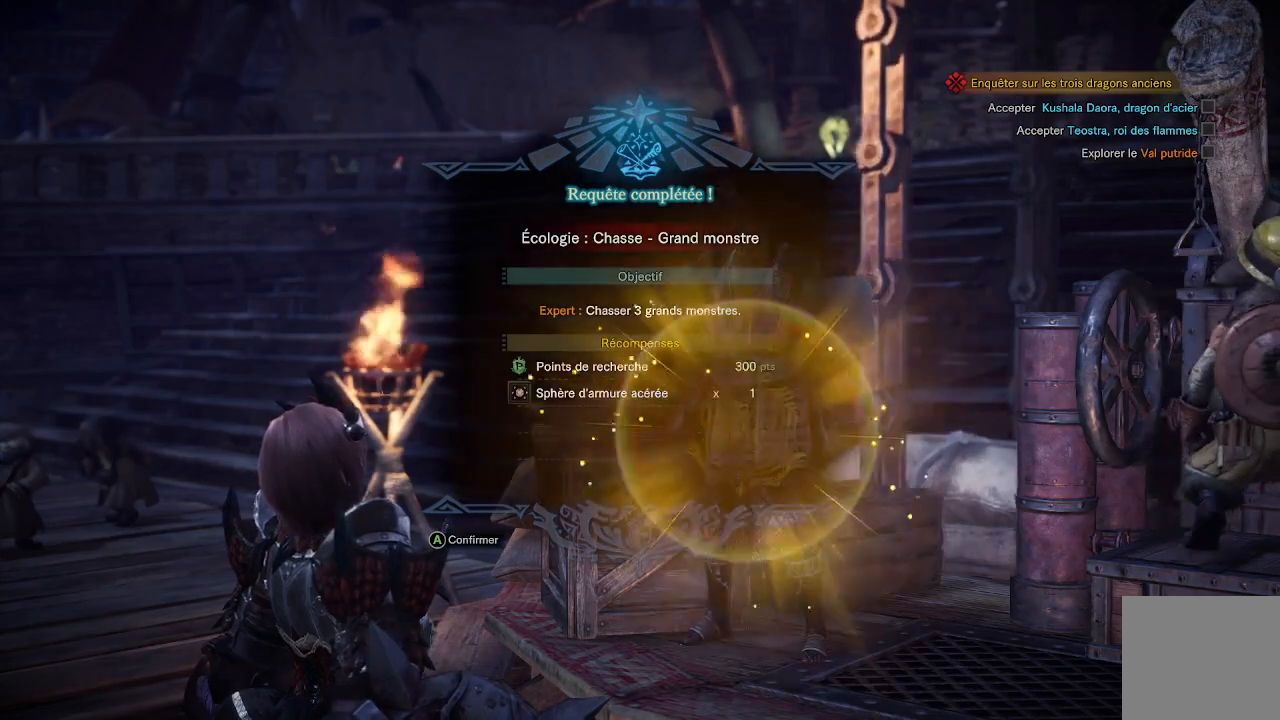
{"buttons": [], "left_stick": "center", "right_stick": "center", "events": [[17, "A", "down"], [117, "A", "up"], [183, "A", "down"], [283, "A", "up"], [383, "A", "down"], [483, "A", "up"]]}
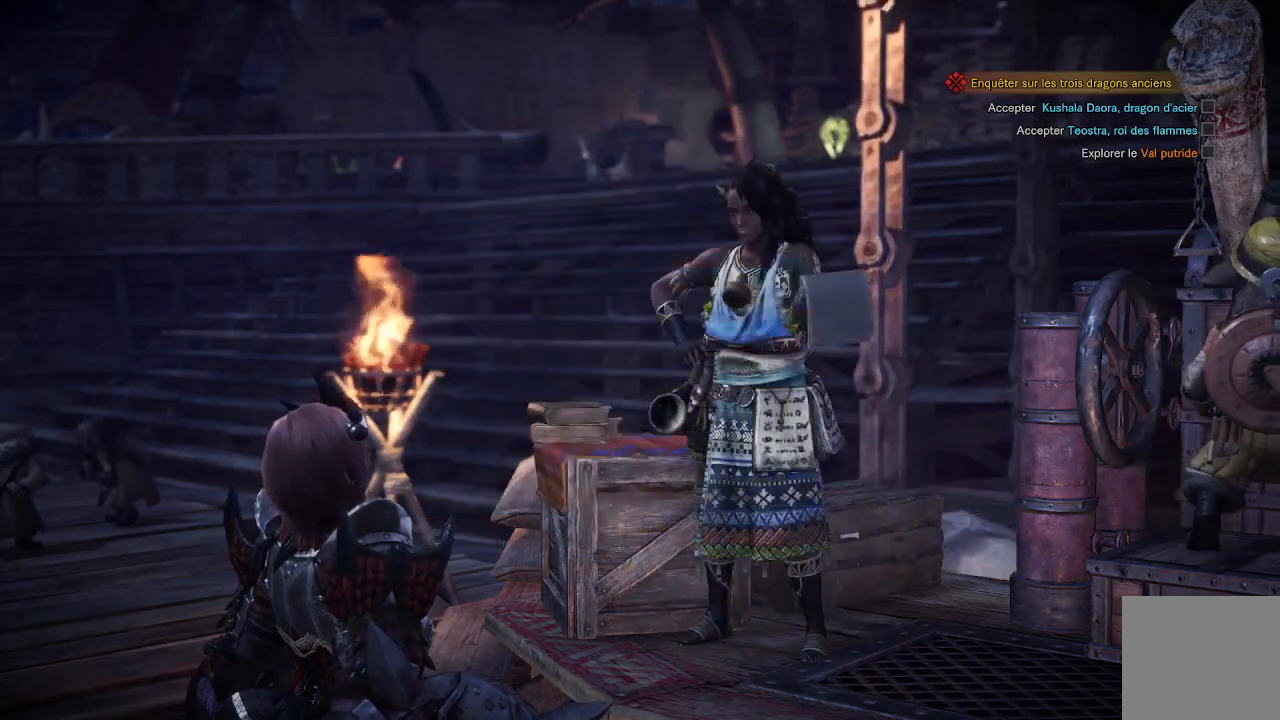
{"buttons": ["A"], "left_stick": "center", "right_stick": "center", "events": [[50, "A", "down"], [183, "A", "up"], [250, "A", "down"], [383, "A", "up"], [483, "A", "down"]]}
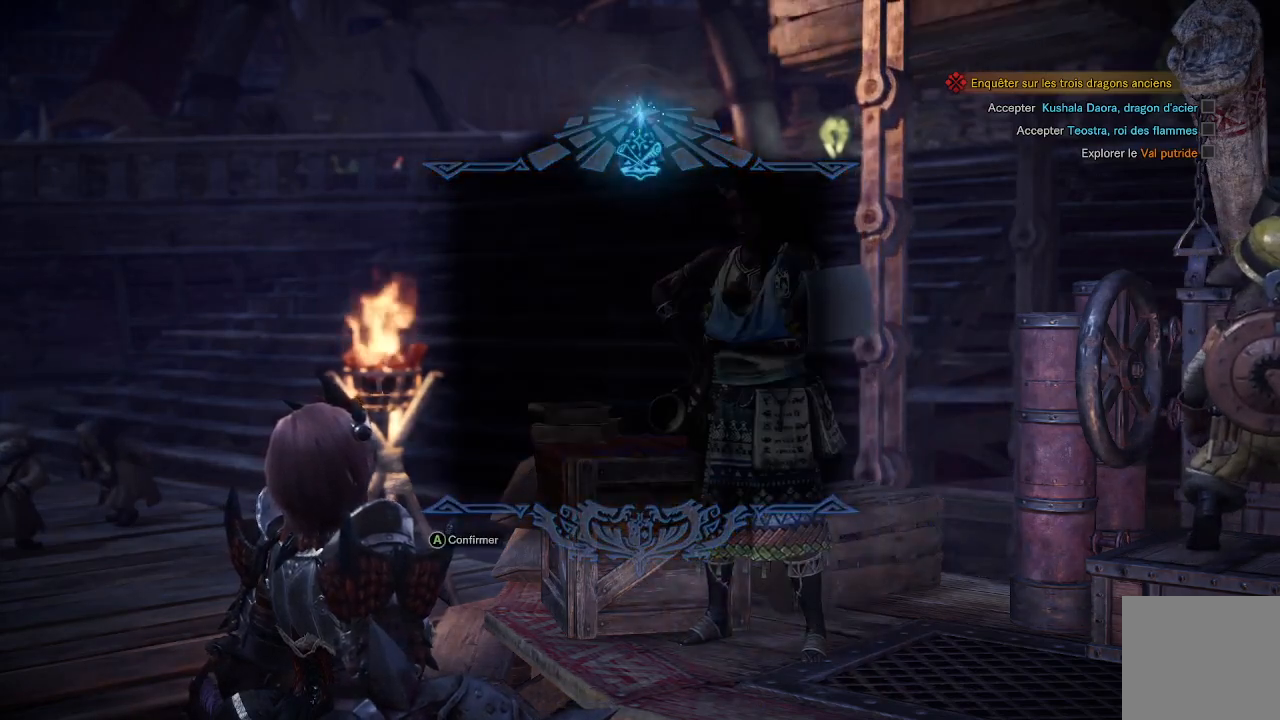
{"buttons": ["A"], "left_stick": "center", "right_stick": "center", "events": [[83, "A", "up"], [183, "A", "down"], [283, "A", "up"], [383, "A", "down"]]}
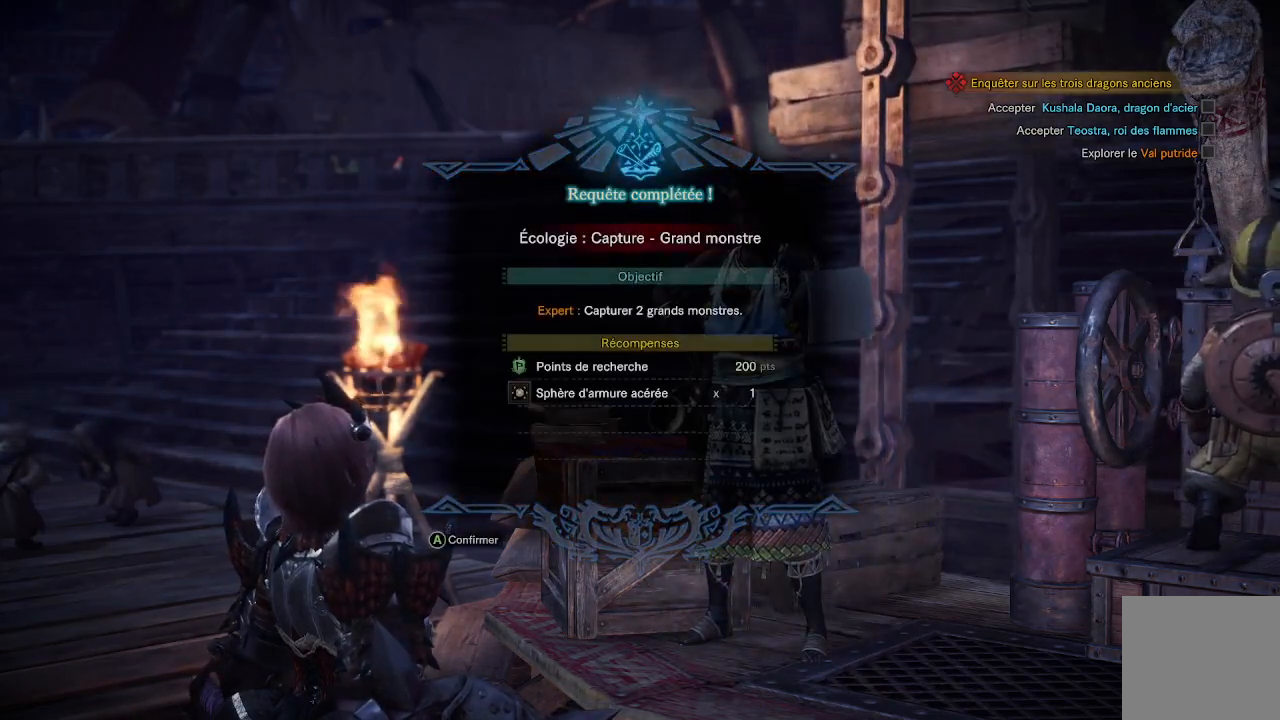
{"buttons": [], "left_stick": "center", "right_stick": "center", "events": [[17, "A", "up"], [83, "A", "down"], [200, "A", "up"], [283, "A", "down"], [383, "A", "up"]]}
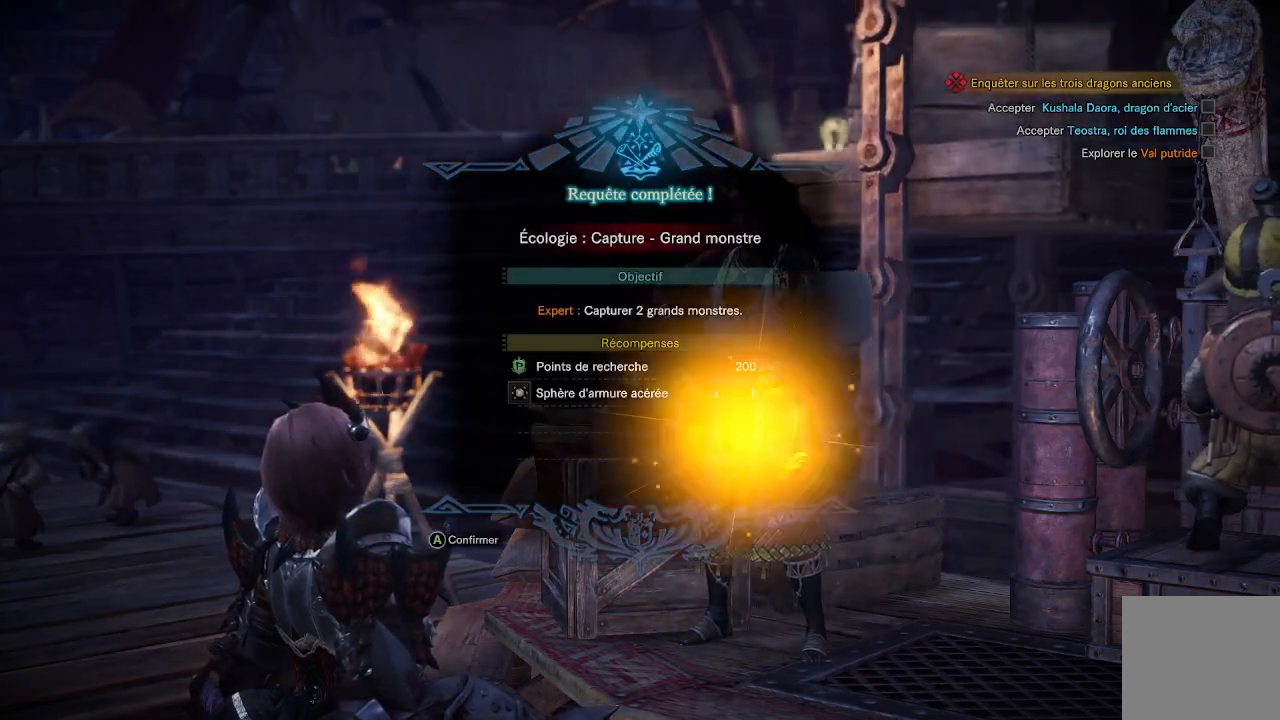
{"buttons": [], "left_stick": "center", "right_stick": "center", "events": [[17, "A", "down"], [150, "A", "up"]]}
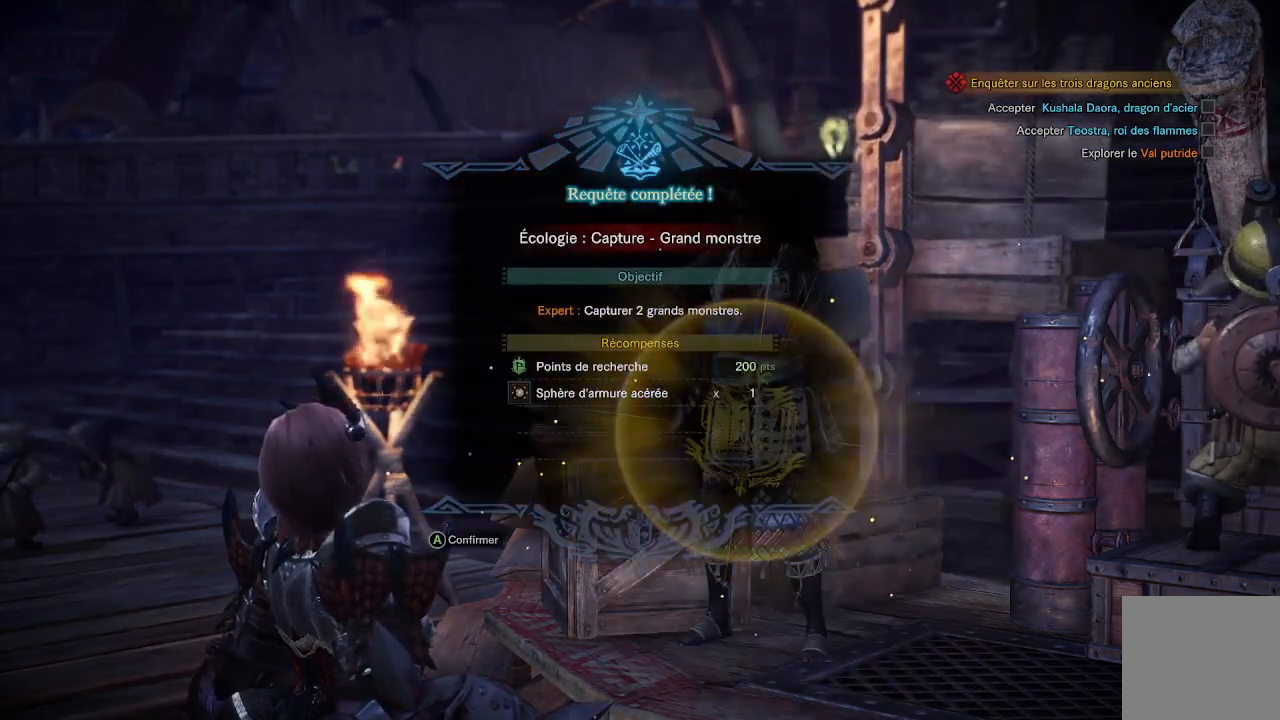
{"buttons": ["A"], "left_stick": "center", "right_stick": "center"}
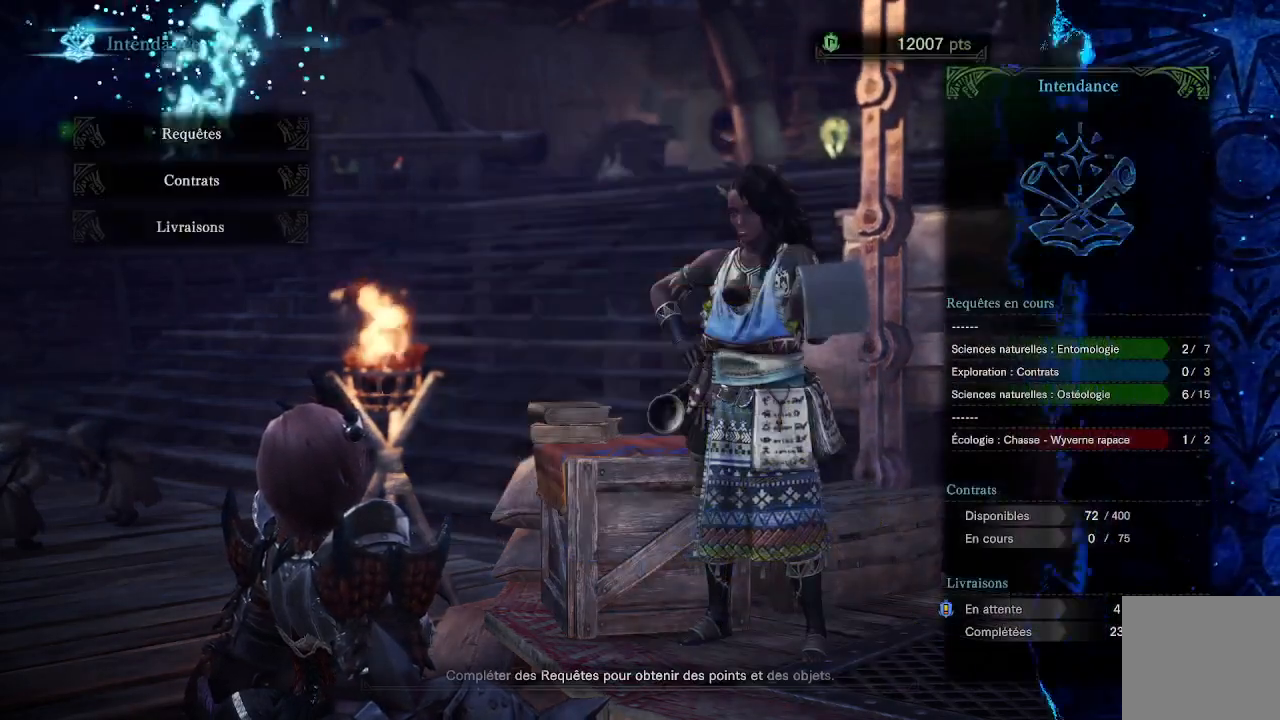
{"buttons": ["L2"], "left_stick": "center", "right_stick": "center", "events": [[50, "A", "up"], [67, "L2", "down"]]}
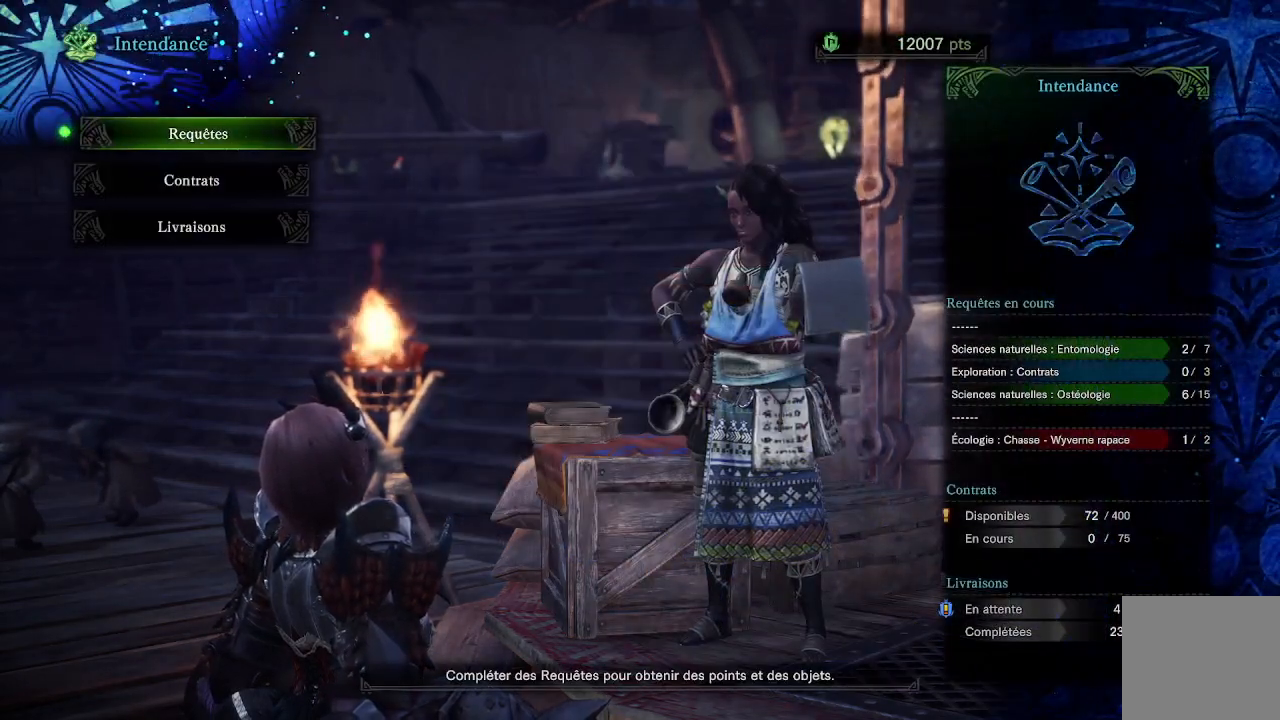
{"buttons": [], "left_stick": "center", "right_stick": "center", "events": [[17, "L2", "up"], [83, "A", "down"], [217, "A", "up"]]}
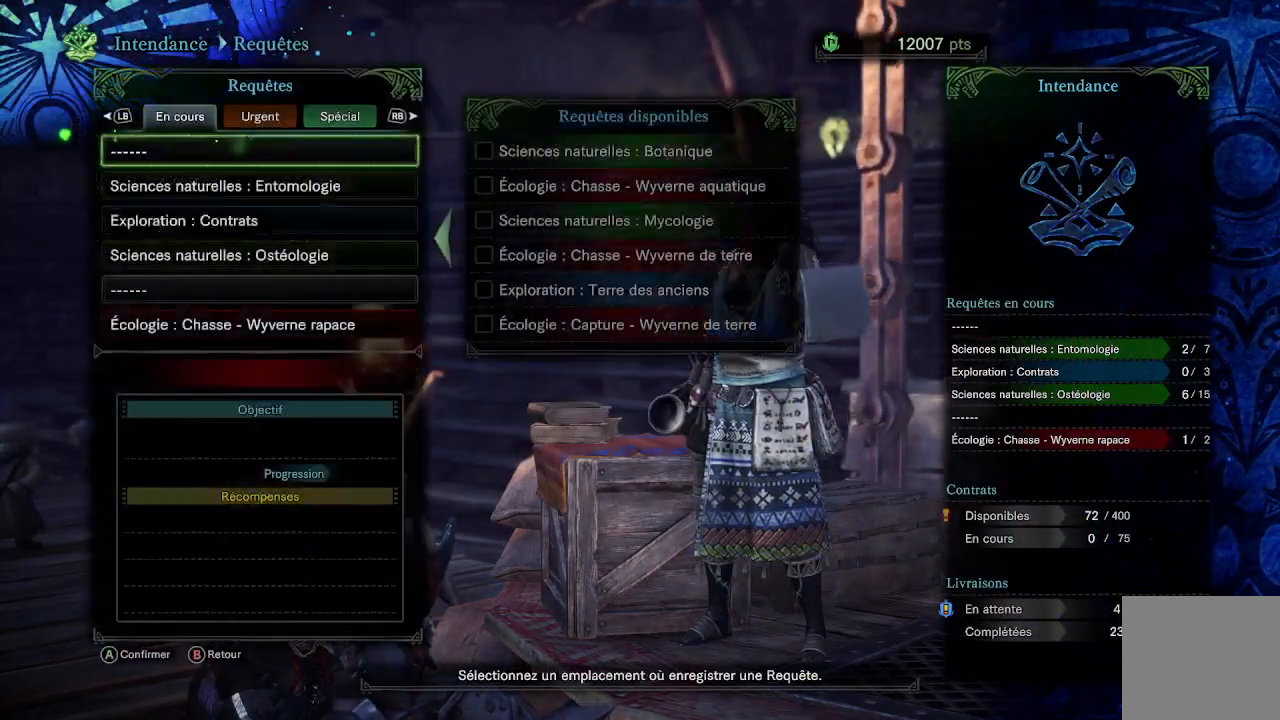
{"buttons": ["DPAD_DOWN"], "left_stick": "center", "right_stick": "center", "events": [[283, "DPAD_DOWN", "down"], [317, "DPAD_DOWN", "up"], [450, "DPAD_DOWN", "down"]]}
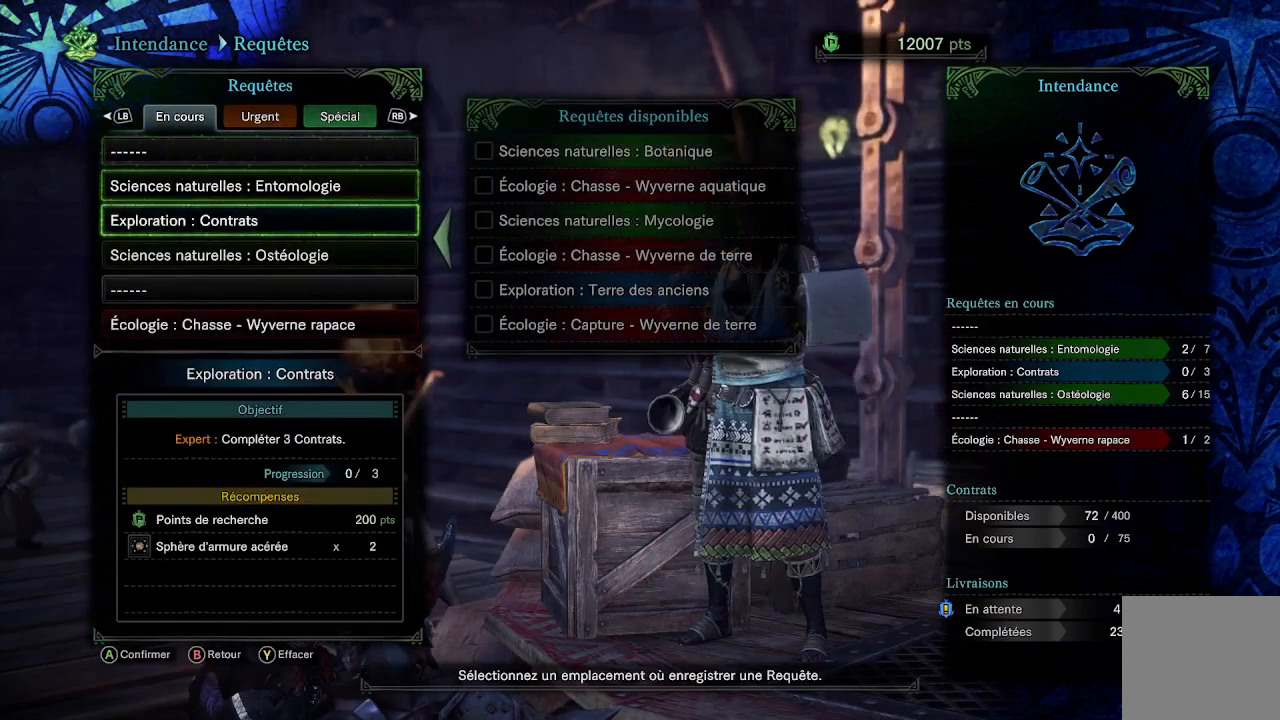
{"buttons": [], "left_stick": "center", "right_stick": "center", "events": [[17, "DPAD_DOWN", "up"], [183, "DPAD_UP", "down"], [250, "DPAD_UP", "up"]]}
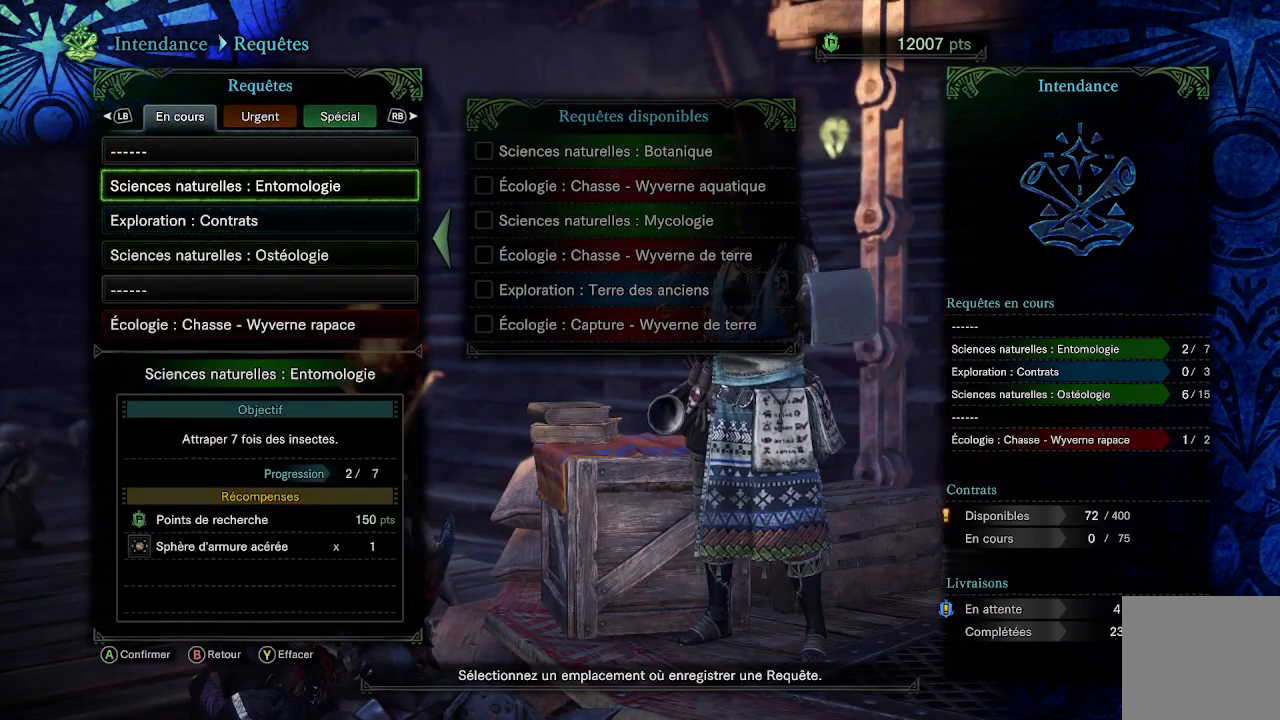
{"buttons": [], "left_stick": "center", "right_stick": "center", "events": [[117, "A", "down"], [283, "A", "up"]]}
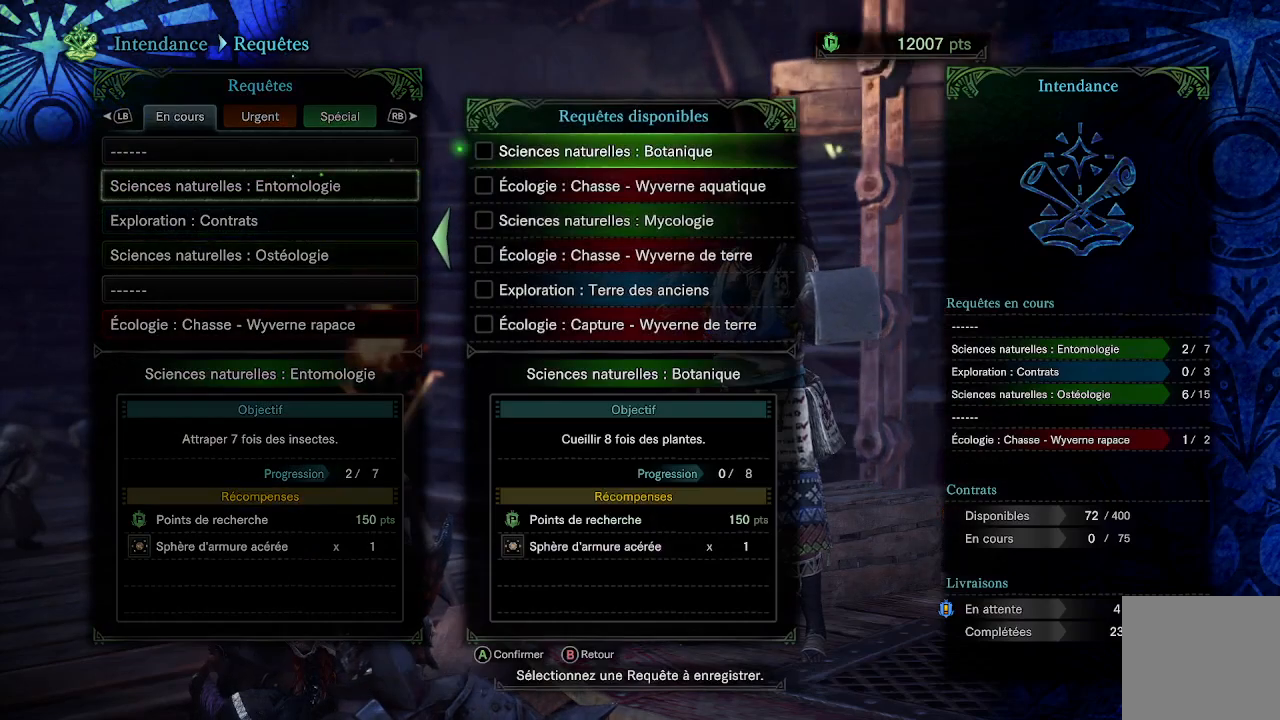
{"buttons": ["DPAD_UP"], "left_stick": "center", "right_stick": "center", "events": [[83, "B", "down"], [183, "B", "up"], [450, "DPAD_UP", "down"]]}
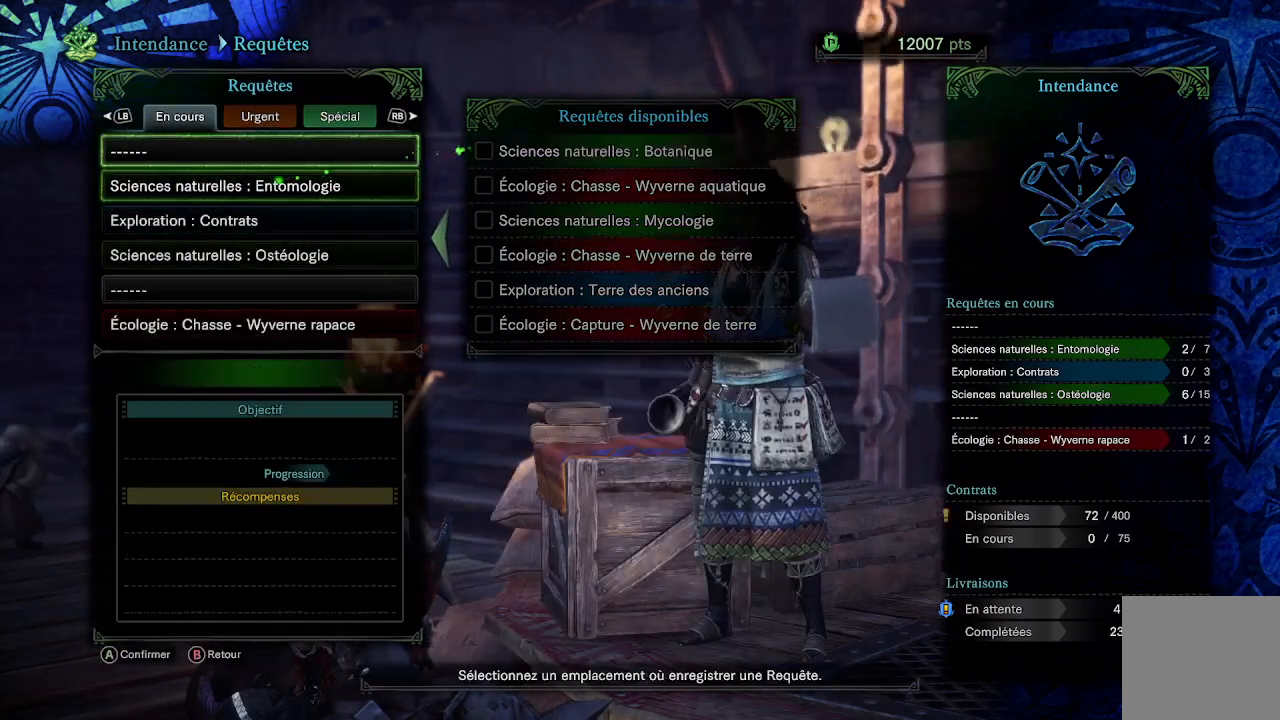
{"buttons": ["A"], "left_stick": "center", "right_stick": "center", "events": [[117, "DPAD_UP", "up"], [183, "A", "down"], [333, "A", "up"], [483, "A", "down"]]}
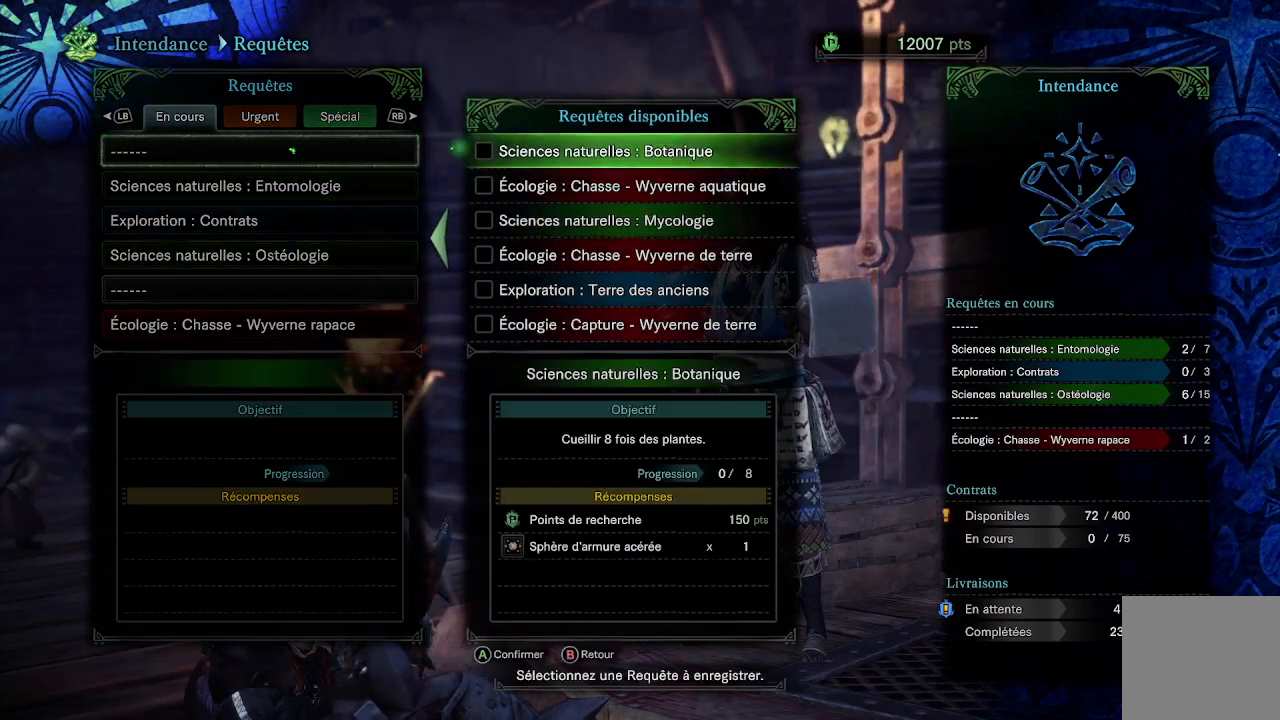
{"buttons": [], "left_stick": "center", "right_stick": "center", "events": [[83, "A", "up"], [383, "DPAD_DOWN", "down"], [450, "DPAD_DOWN", "up"]]}
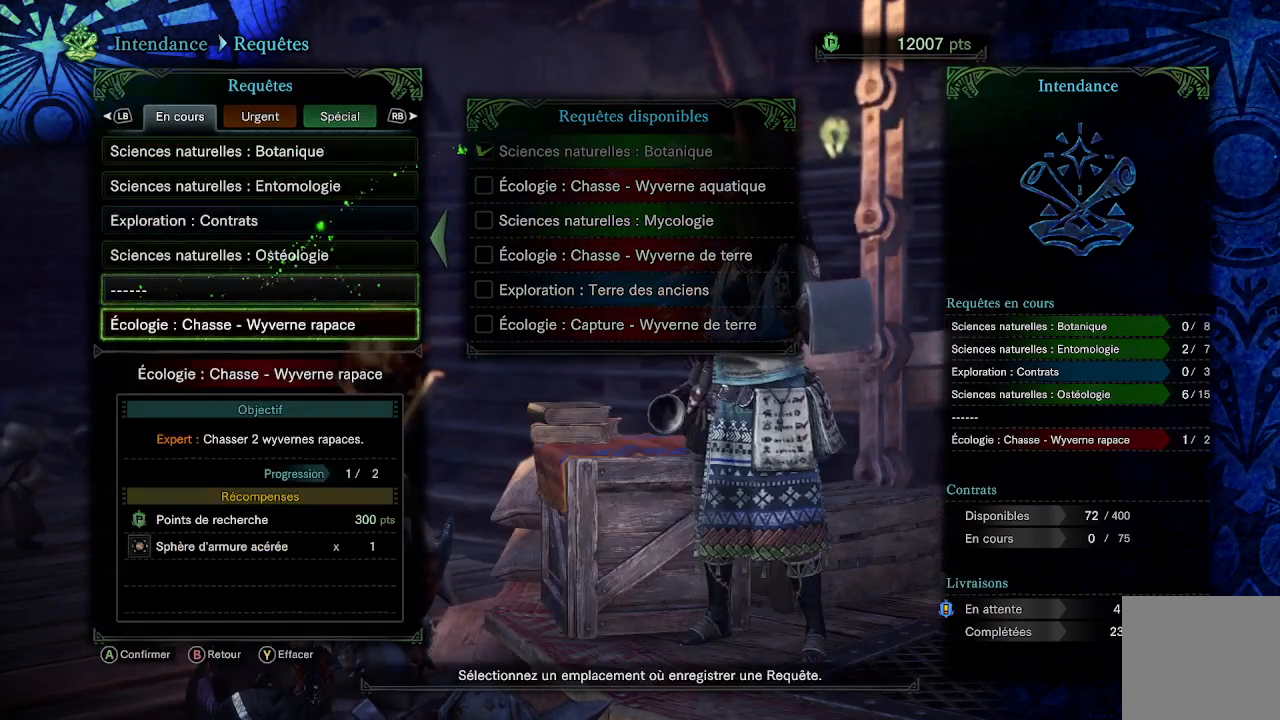
{"buttons": ["A"], "left_stick": "center", "right_stick": "center", "events": [[283, "DPAD_UP", "down"], [383, "A", "down"], [383, "DPAD_UP", "up"]]}
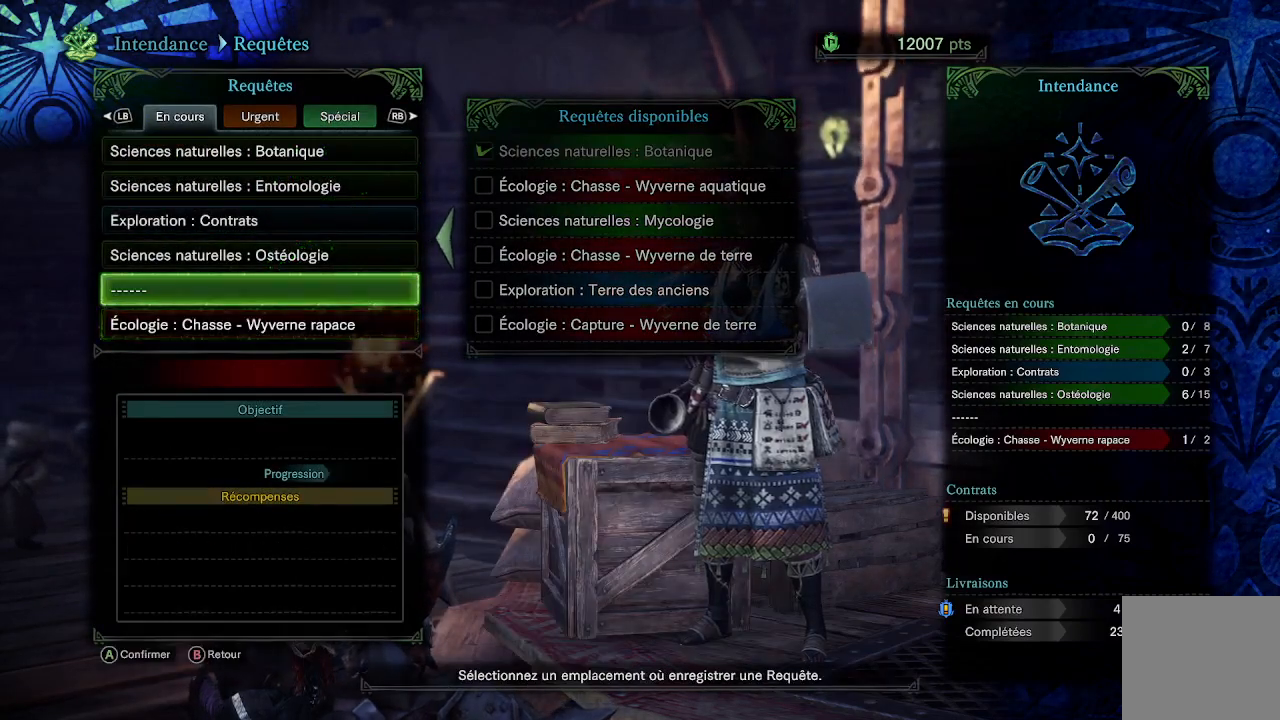
{"buttons": [], "left_stick": "center", "right_stick": "center", "events": [[17, "A", "up"], [117, "DPAD_DOWN", "down"], [217, "DPAD_DOWN", "up"], [317, "DPAD_DOWN", "down"], [383, "DPAD_DOWN", "up"]]}
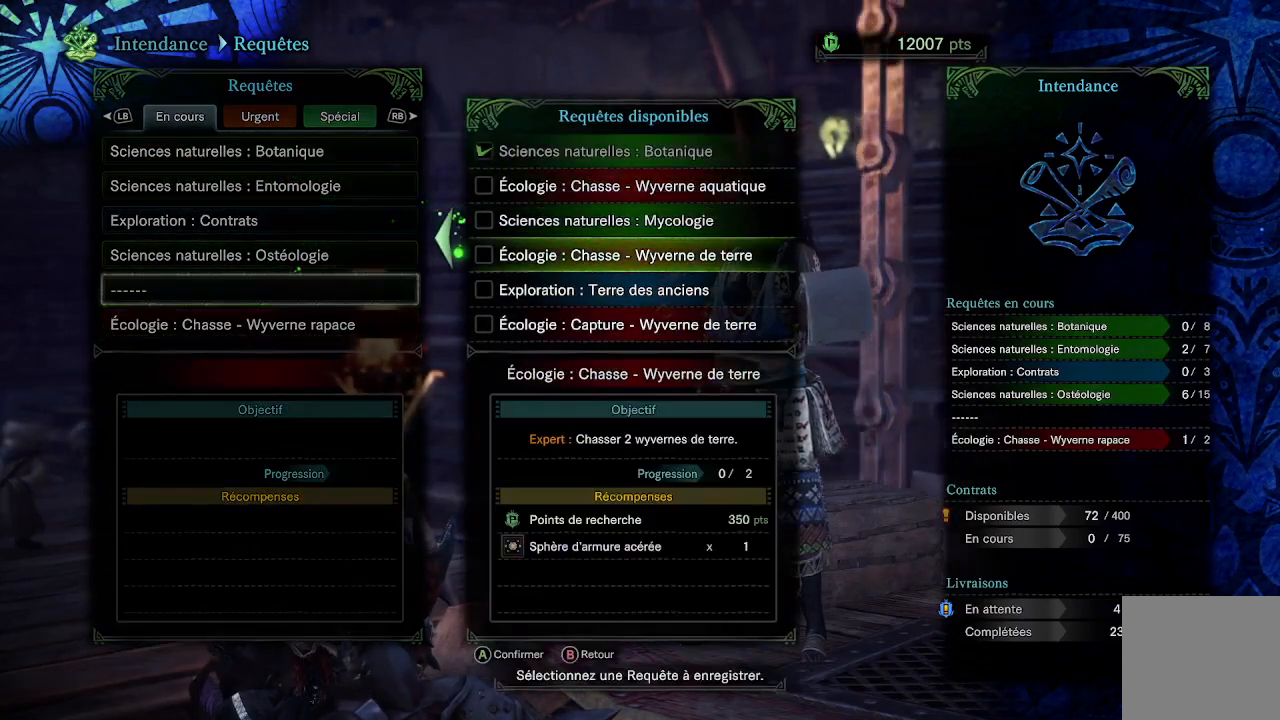
{"buttons": ["B"], "left_stick": "center", "right_stick": "center", "events": [[50, "DPAD_UP", "down"], [183, "A", "down"], [183, "DPAD_UP", "up"], [283, "A", "up"], [450, "B", "down"]]}
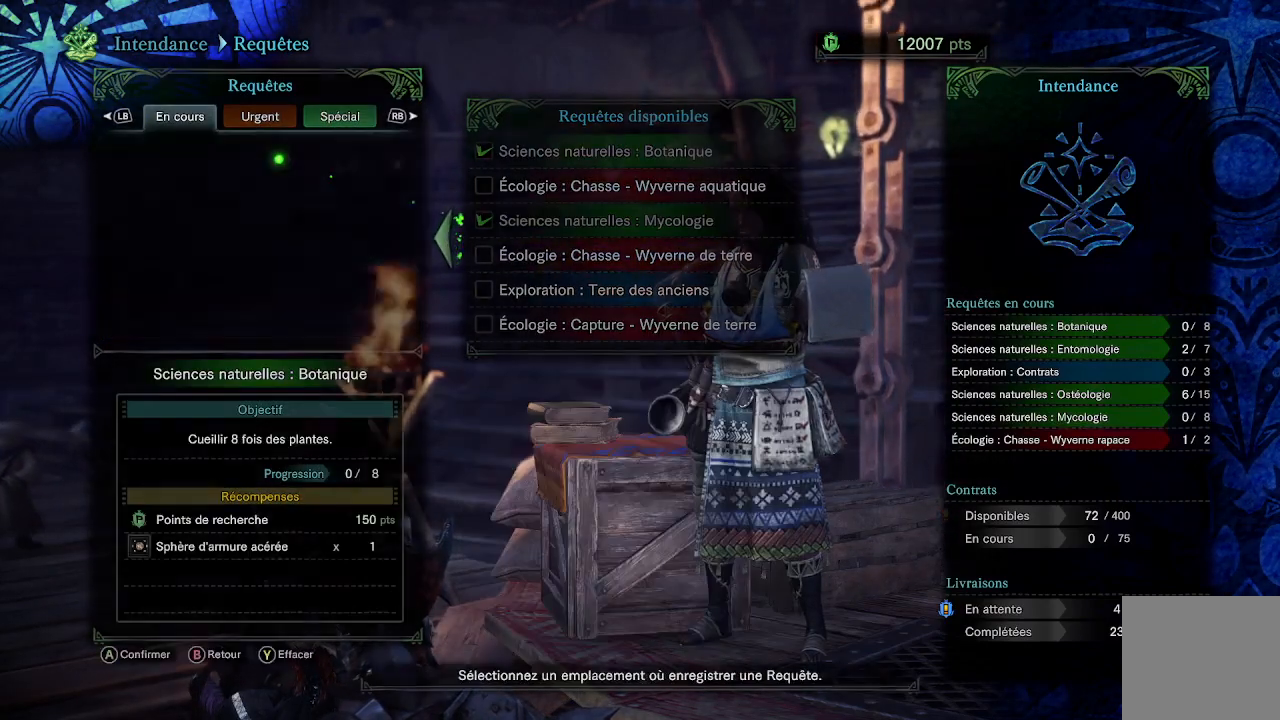
{"buttons": [], "left_stick": "left", "right_stick": "center", "events": [[50, "B", "up"], [117, "B", "down"], [183, "B", "up"], [183, "left_stick", "left"], [250, "B", "down"], [317, "B", "up"]]}
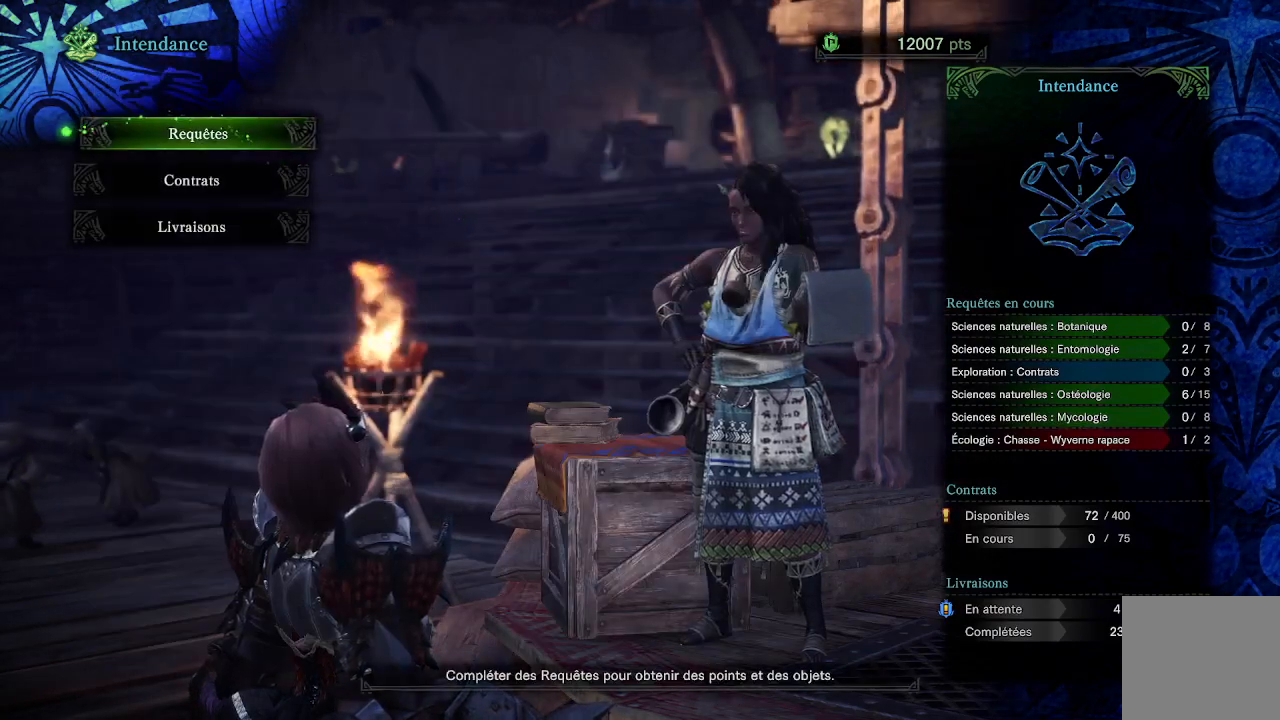
{"buttons": [], "left_stick": "left", "right_stick": "left", "events": [[50, "B", "down"], [117, "B", "up"], [167, "B", "down"], [250, "B", "up"], [483, "right_stick", "left"]]}
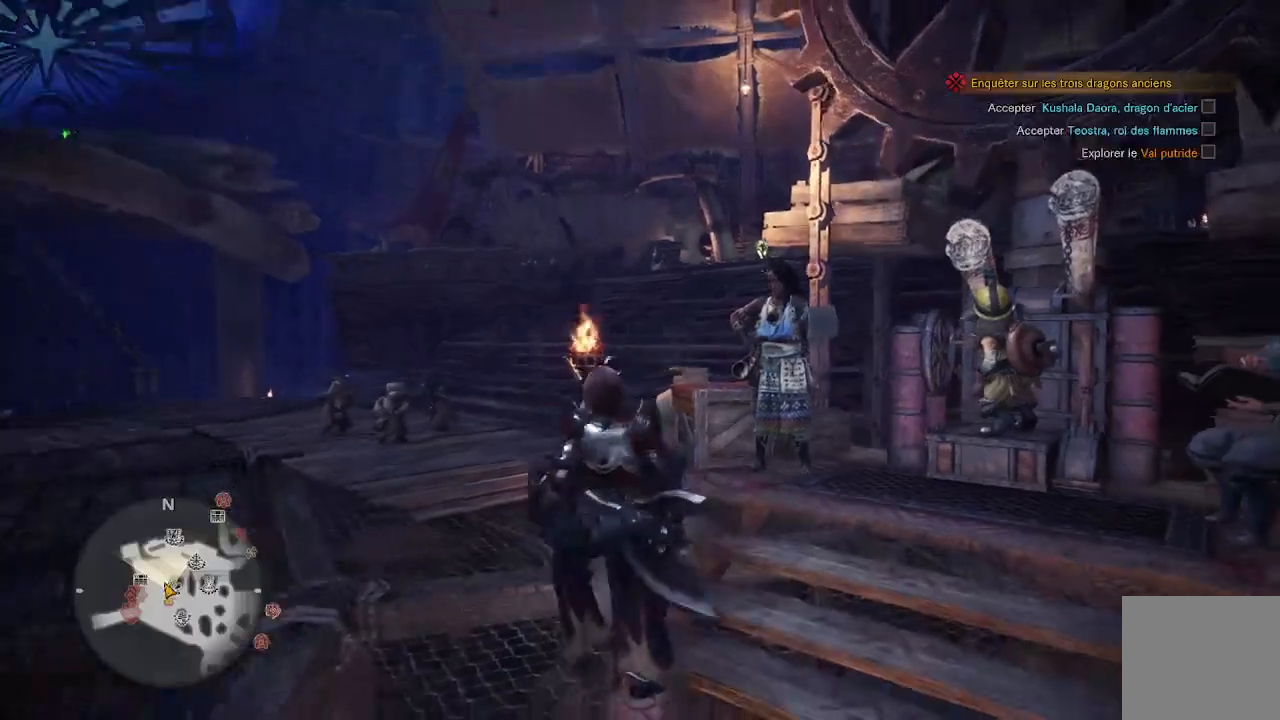
{"buttons": [], "left_stick": "up", "right_stick": "center", "events": [[133, "left_stick", "up-left"], [183, "L3", "down"], [350, "L3", "up"], [383, "right_stick", "center"], [500, "left_stick", "up"]]}
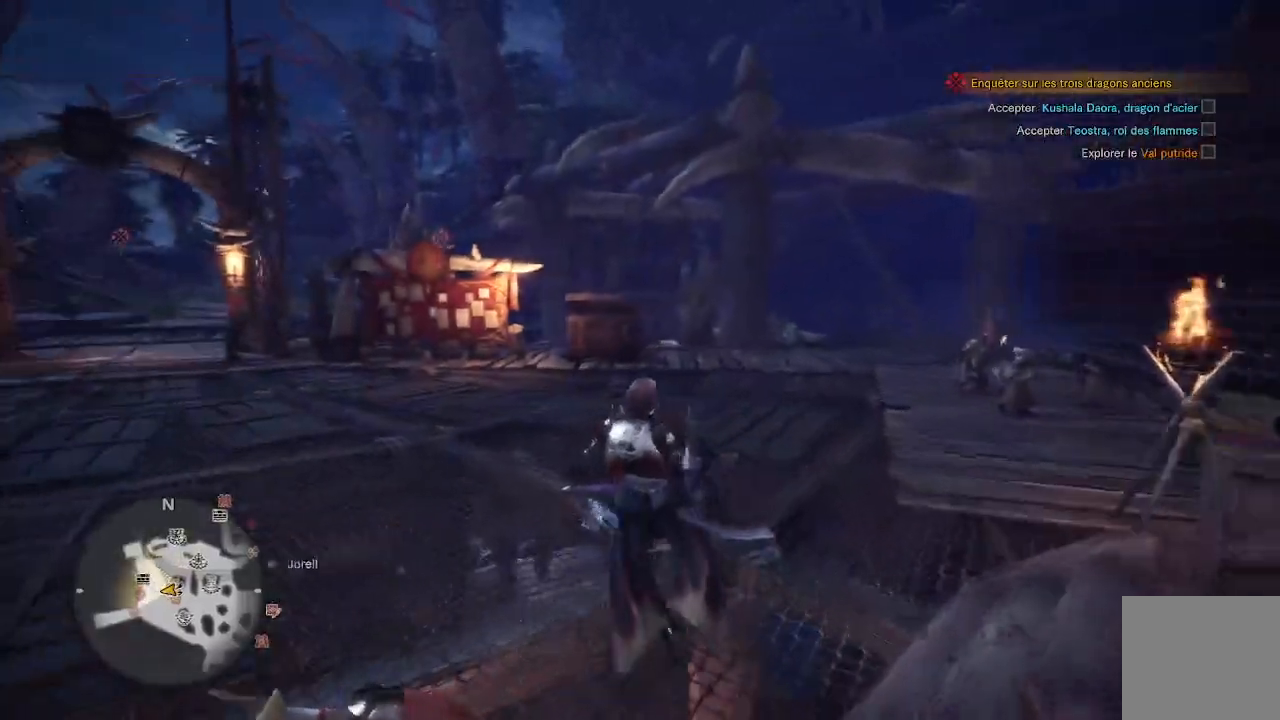
{"buttons": [], "left_stick": "up", "right_stick": "center", "events": [[283, "right_stick", "down-left"], [483, "right_stick", "center"]]}
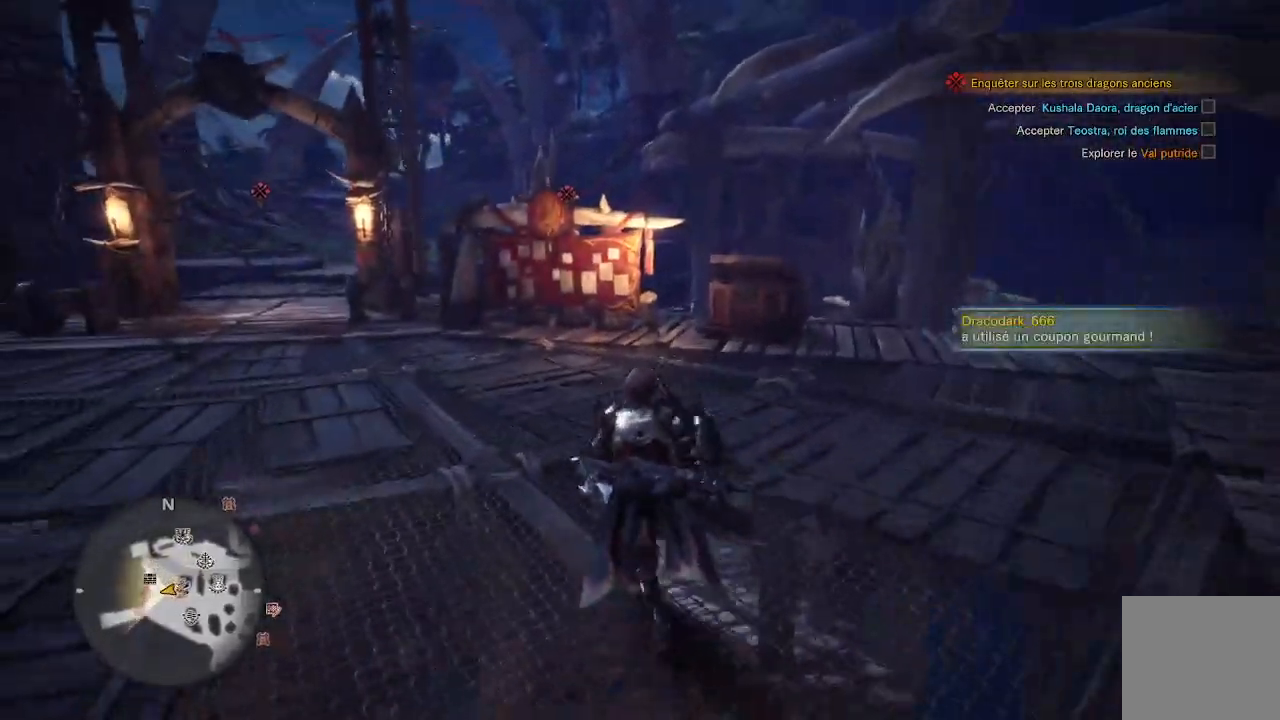
{"buttons": [], "left_stick": "up", "right_stick": "center", "events": []}